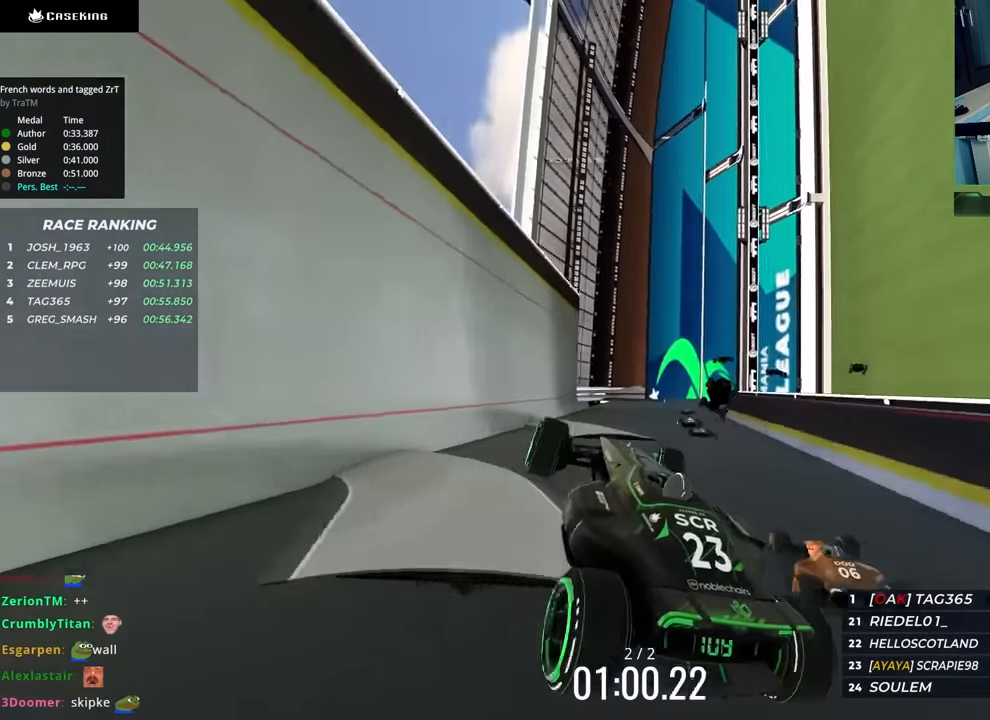
Gameplay with keyboard; each line is a JSON object with the keys held at the frame after it. "events" lists presses ("down") and releases ("up") of "down", "left", "right" and "up" between this image and that frame as [ms after this image, input, new state], when the widget could be followed in between. No other keys are recorded. Mouse input is not recorded.
{"keys": [], "events": [[367, "right", "up"]]}
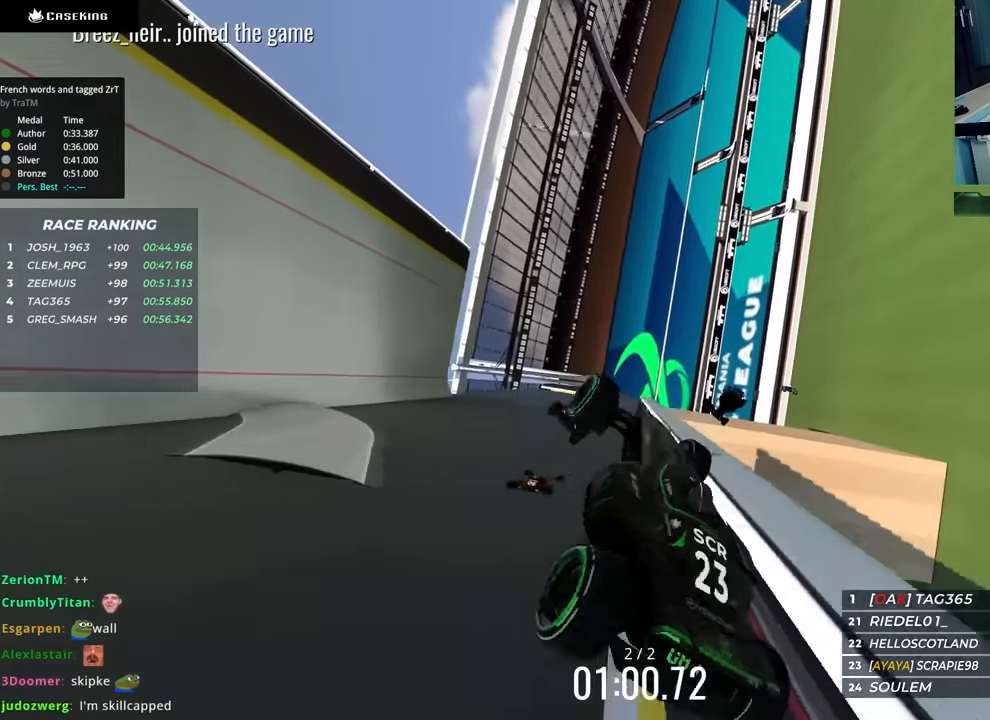
{"keys": ["right"], "events": [[100, "up", "down"], [267, "up", "up"], [317, "right", "down"]]}
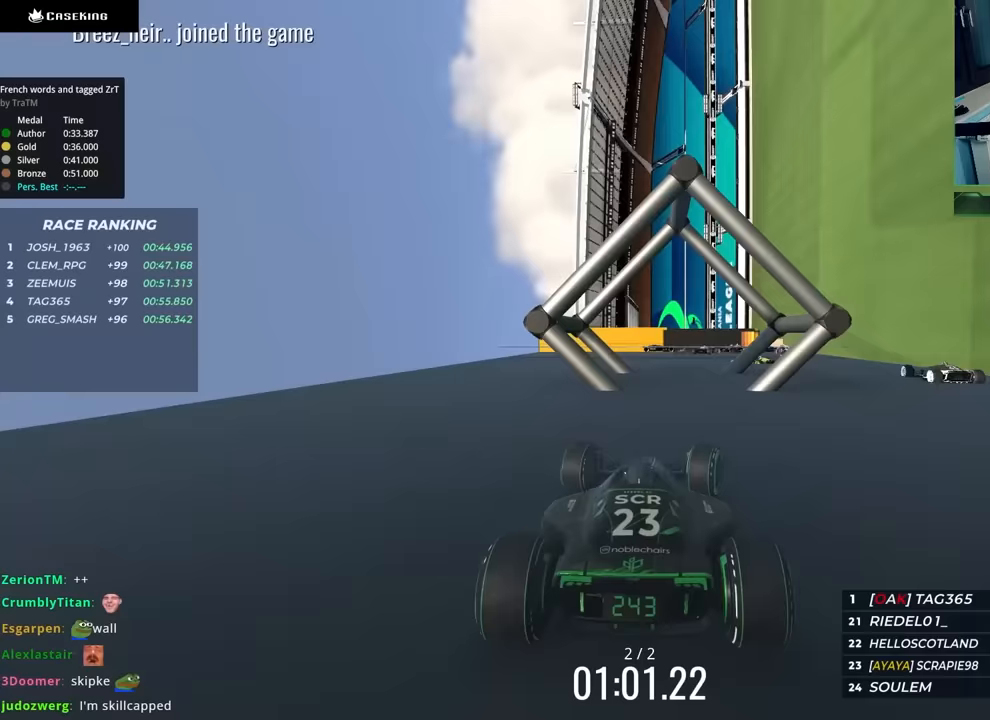
{"keys": ["down"], "events": [[100, "down", "down"], [250, "right", "up"], [383, "right", "down"], [500, "right", "up"]]}
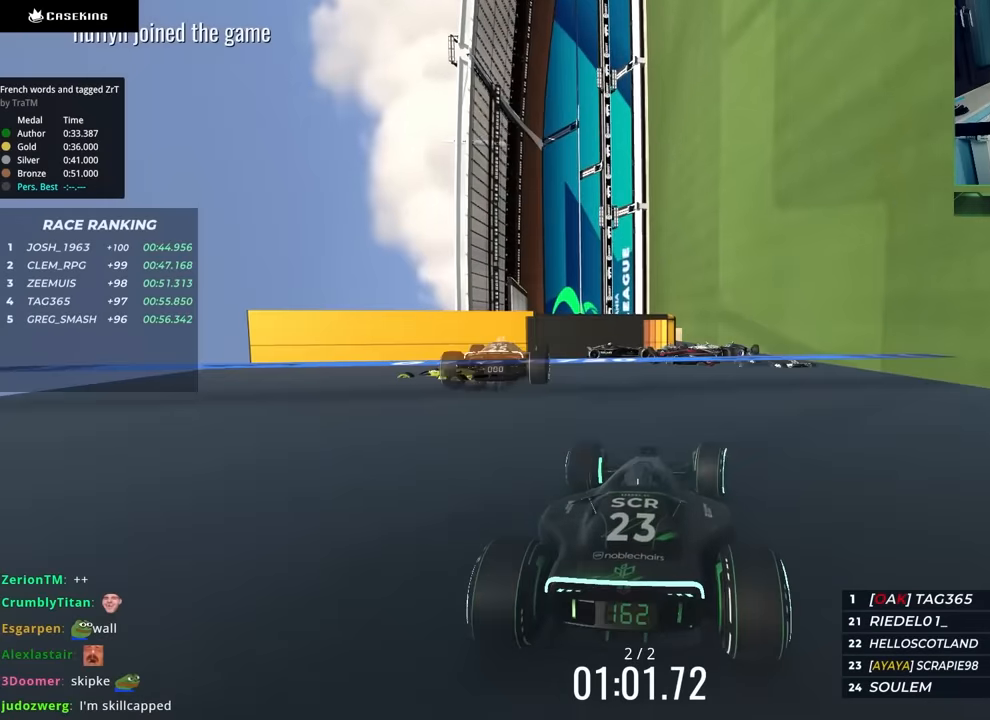
{"keys": ["right"], "events": [[33, "left", "down"], [267, "left", "up"], [333, "left", "down"], [383, "down", "up"], [450, "left", "up"], [500, "right", "down"]]}
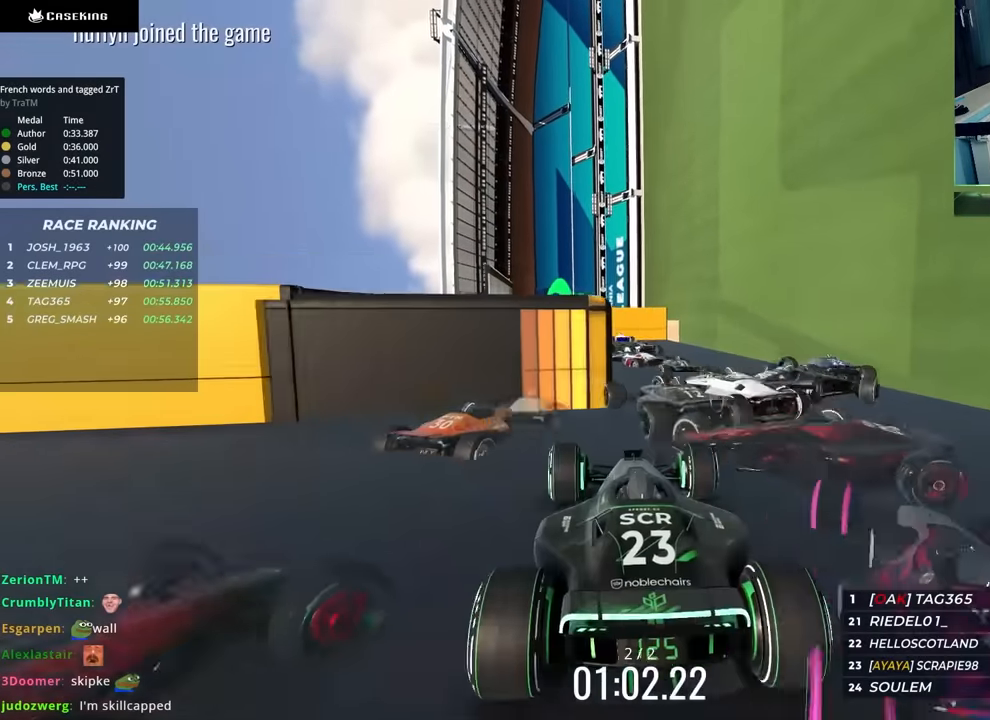
{"keys": ["down", "left"], "events": [[167, "right", "up"], [200, "left", "down"], [367, "down", "down"]]}
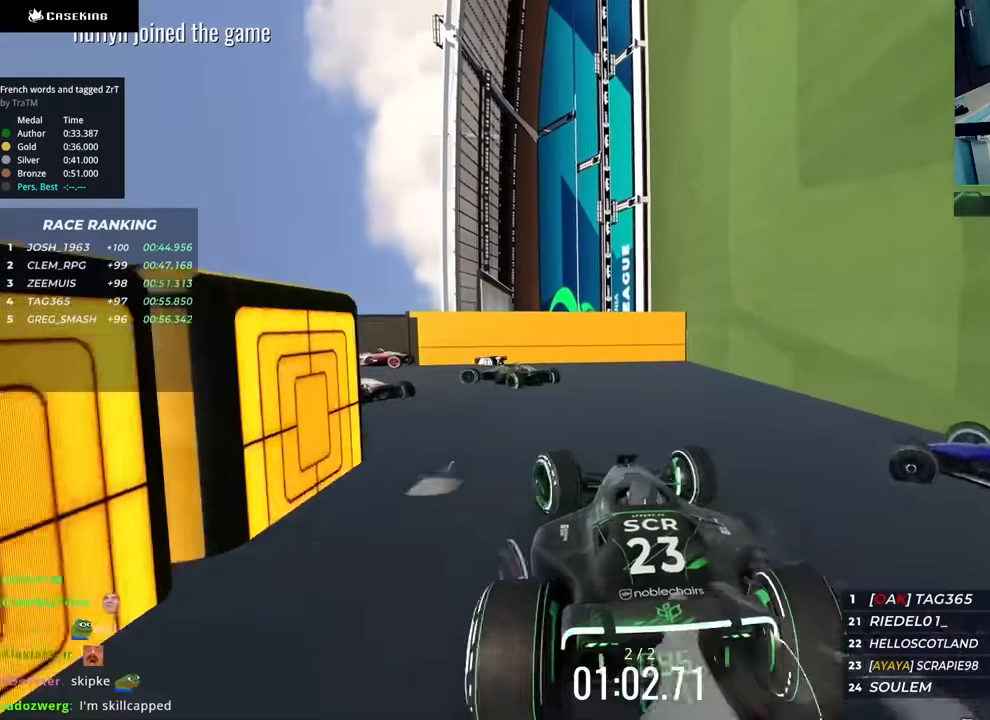
{"keys": ["left", "up"], "events": [[50, "down", "up"], [217, "up", "down"]]}
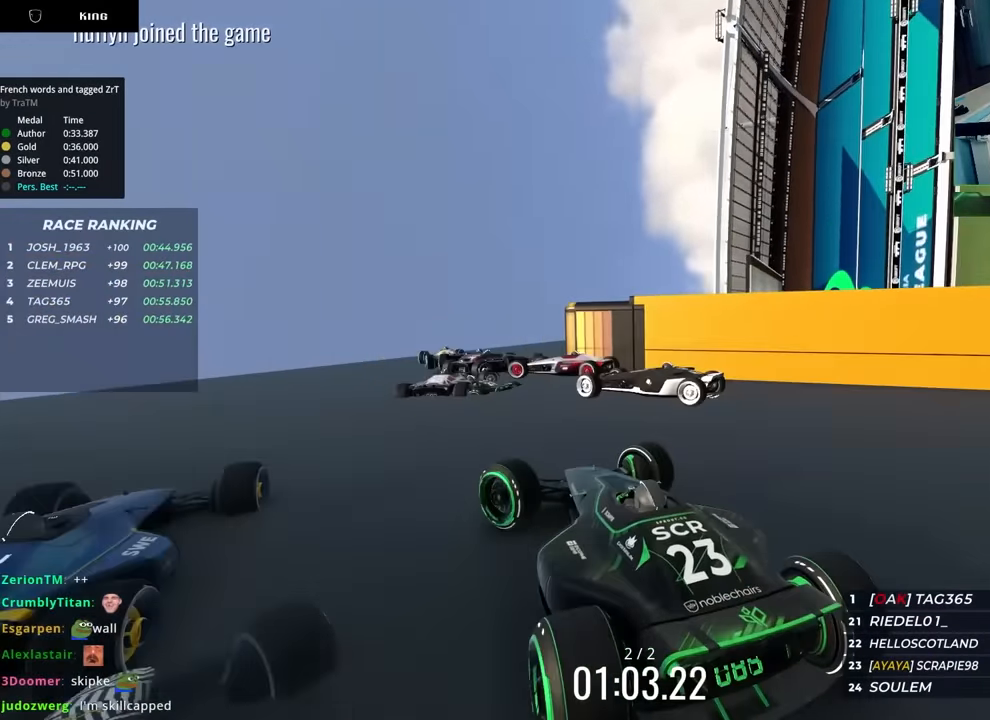
{"keys": ["right", "up"], "events": [[117, "left", "up"], [133, "right", "down"], [167, "up", "up"], [267, "up", "down"]]}
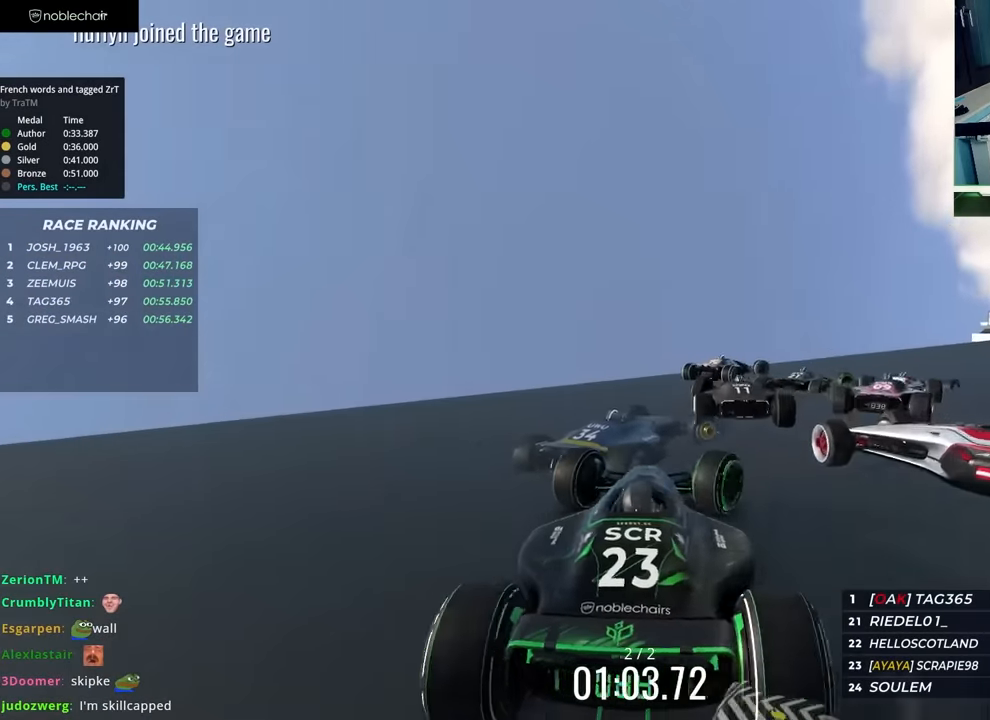
{"keys": ["right", "up"], "events": [[317, "right", "up"], [333, "left", "down"], [433, "left", "up"], [433, "right", "down"]]}
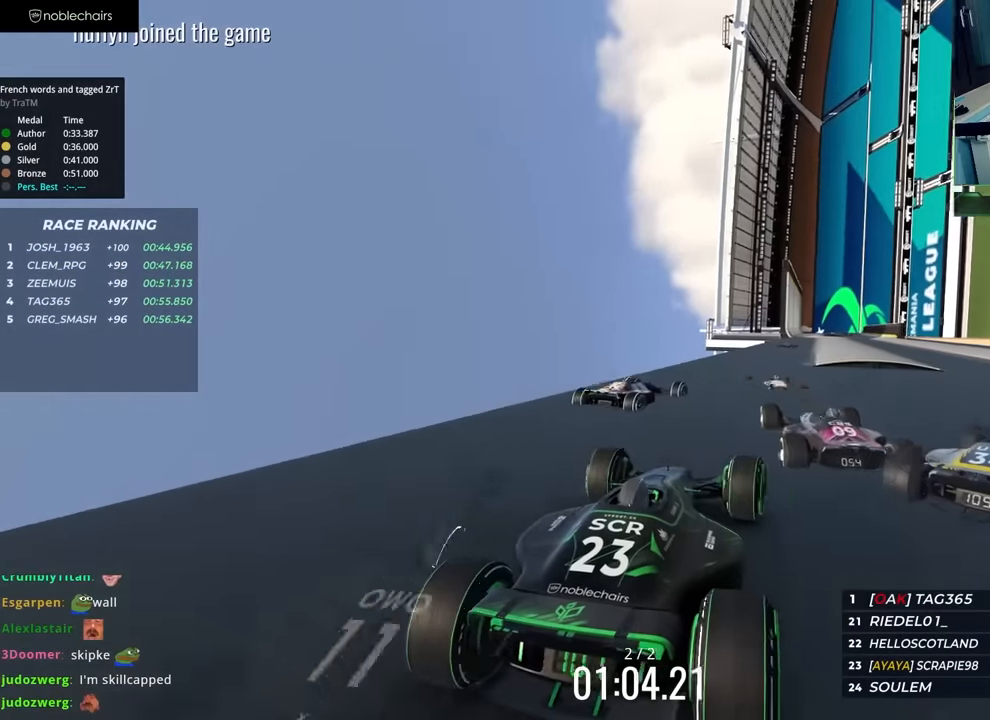
{"keys": ["left"], "events": [[117, "up", "up"], [367, "down", "down"], [467, "down", "up"], [467, "right", "up"], [483, "left", "down"]]}
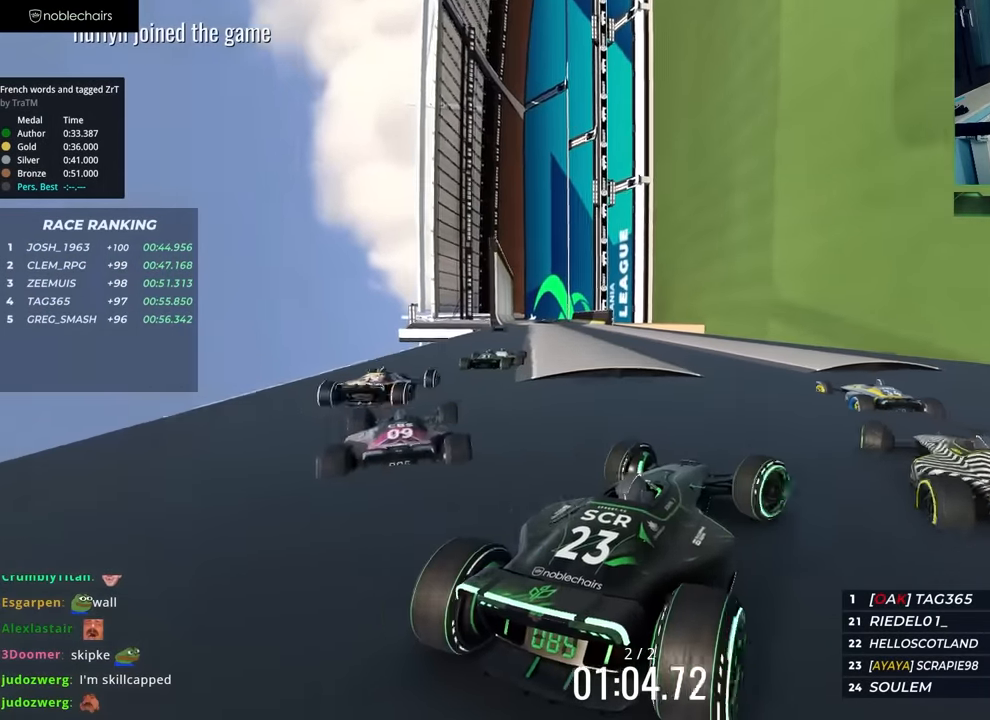
{"keys": ["right", "up"], "events": [[83, "up", "down"], [467, "left", "up"], [500, "right", "down"]]}
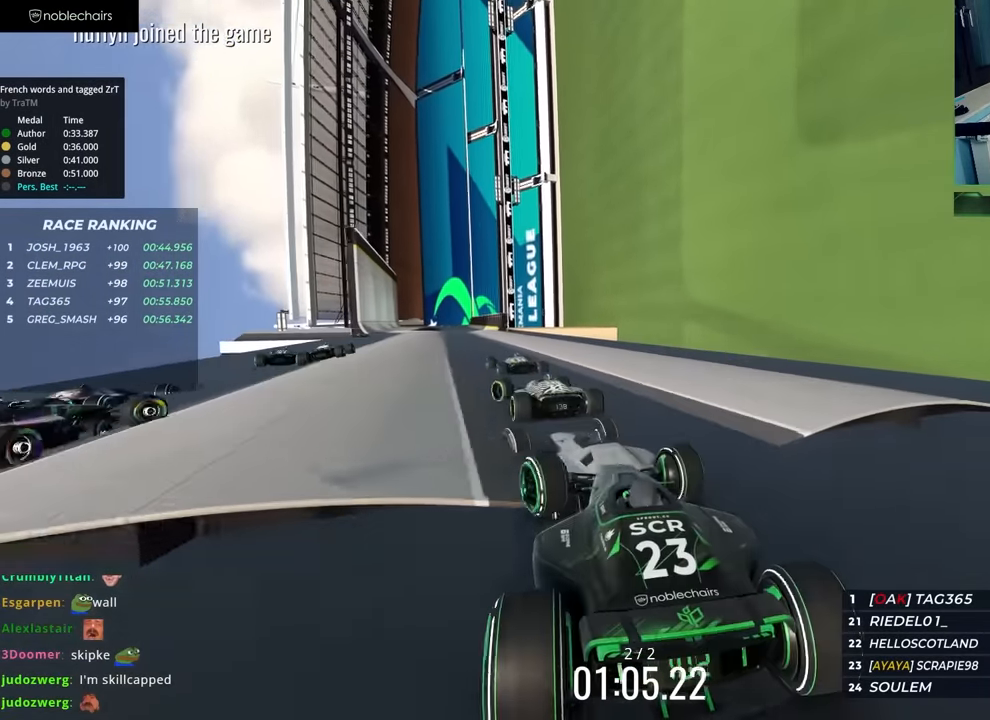
{"keys": ["left", "up"], "events": [[167, "right", "up"], [217, "left", "down"]]}
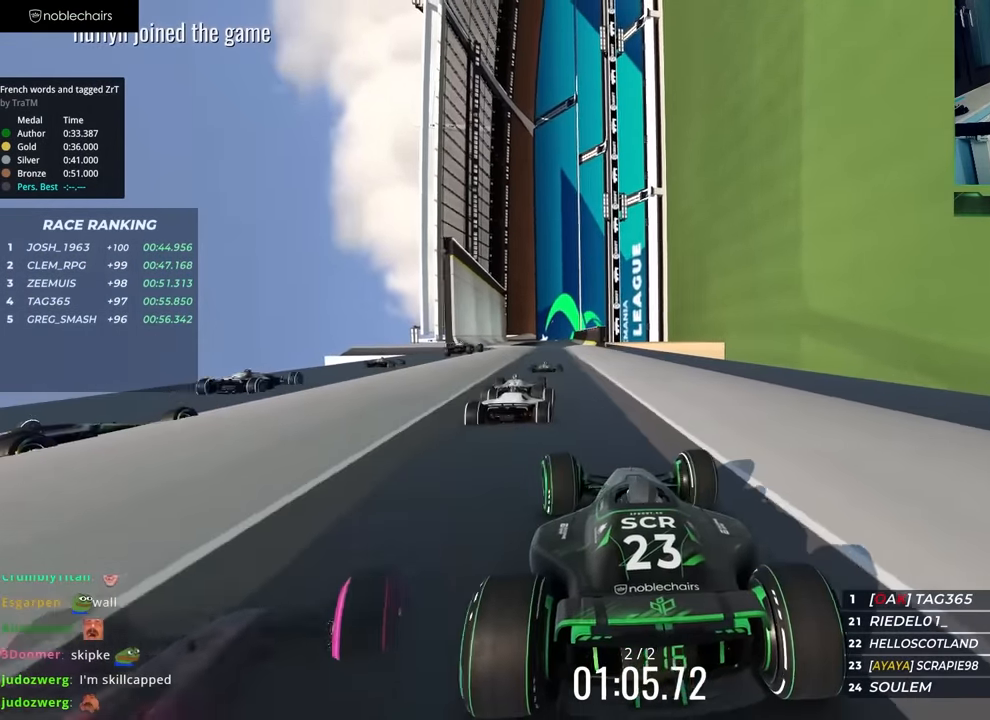
{"keys": ["right", "up"], "events": [[100, "left", "up"], [450, "right", "down"]]}
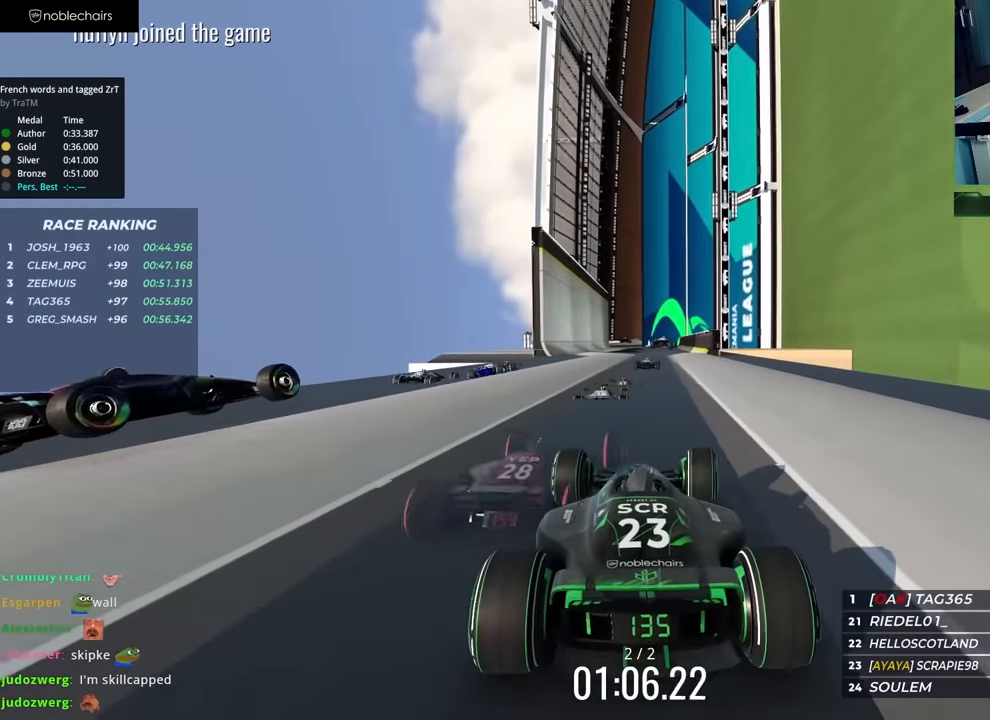
{"keys": ["up"], "events": [[33, "right", "up"]]}
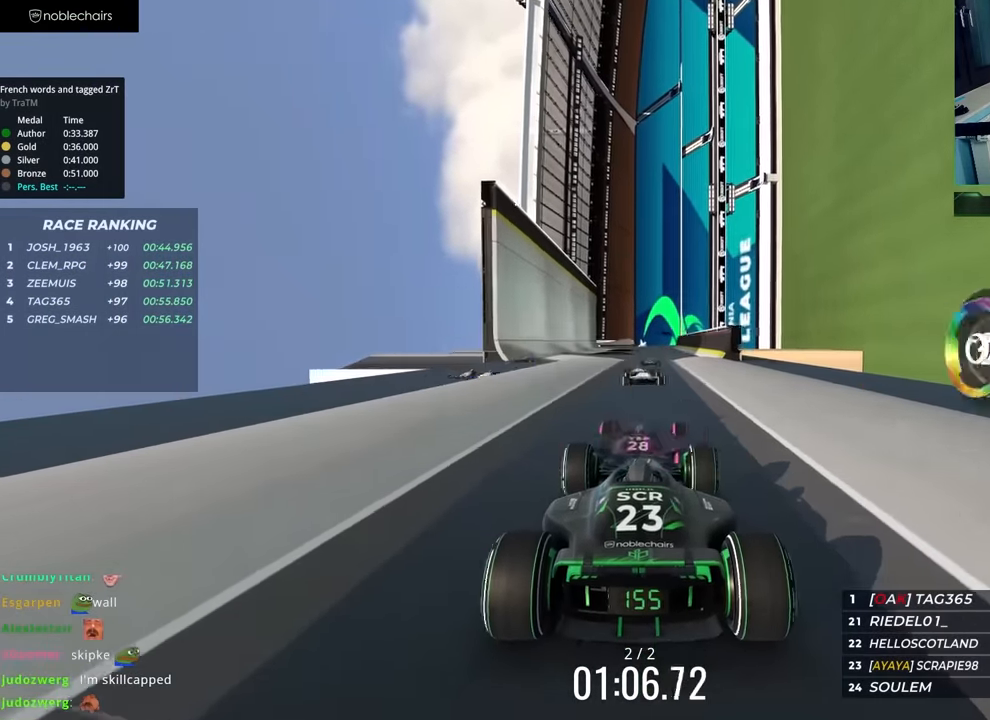
{"keys": ["right", "up"], "events": [[450, "right", "down"]]}
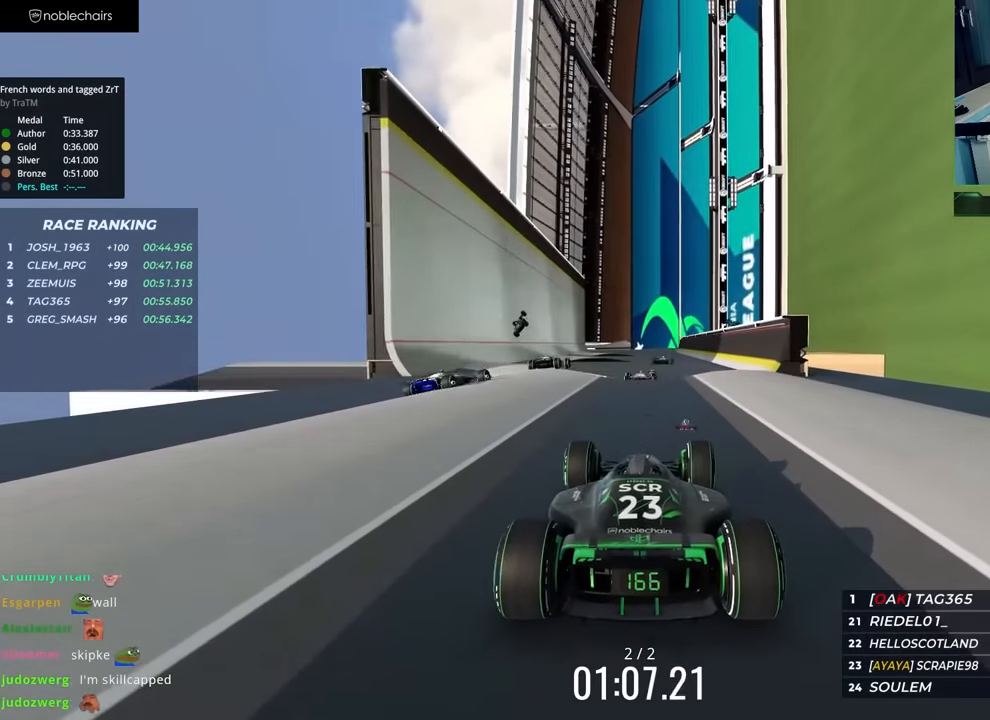
{"keys": ["up"], "events": [[83, "right", "up"], [317, "right", "down"], [417, "right", "up"]]}
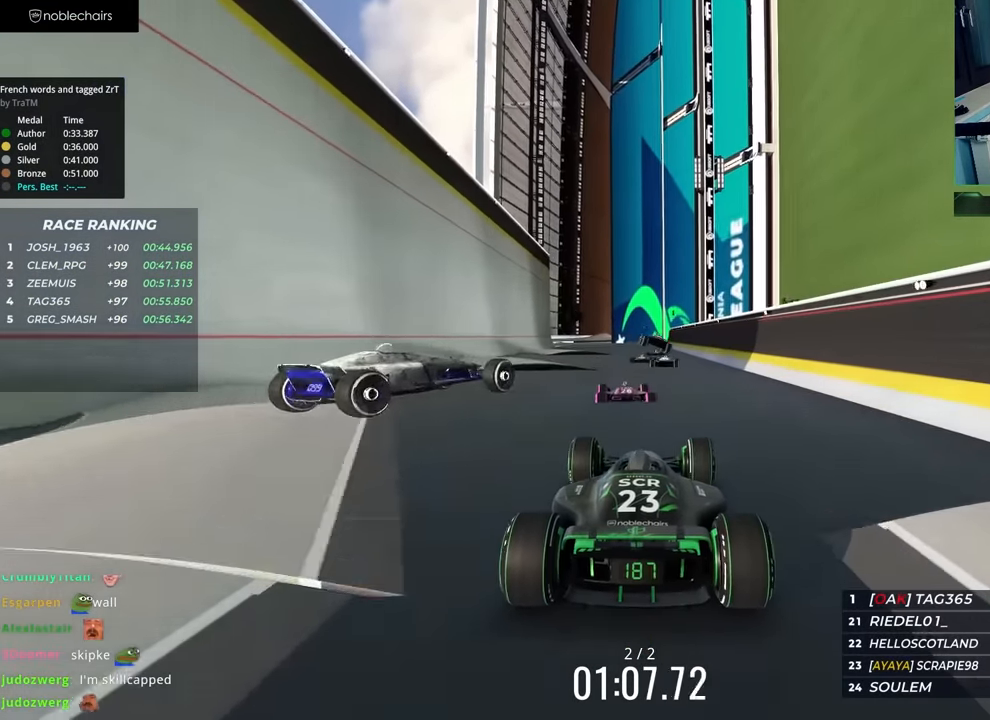
{"keys": ["up"], "events": [[150, "right", "down"], [217, "right", "up"]]}
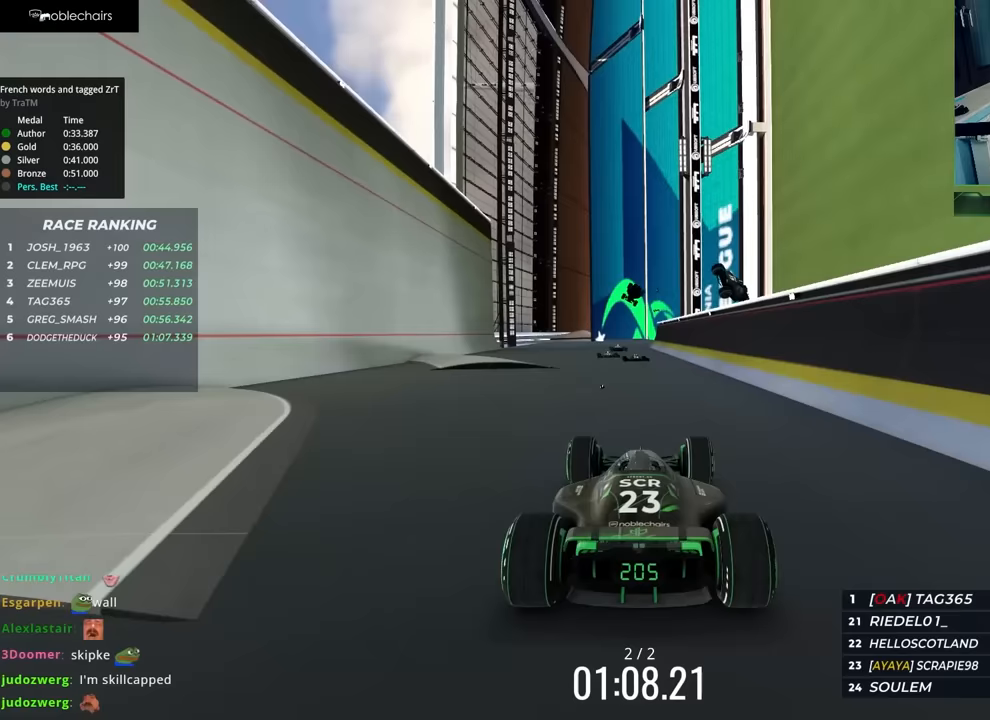
{"keys": ["up"], "events": [[17, "left", "down"], [117, "left", "up"], [350, "left", "down"], [500, "left", "up"]]}
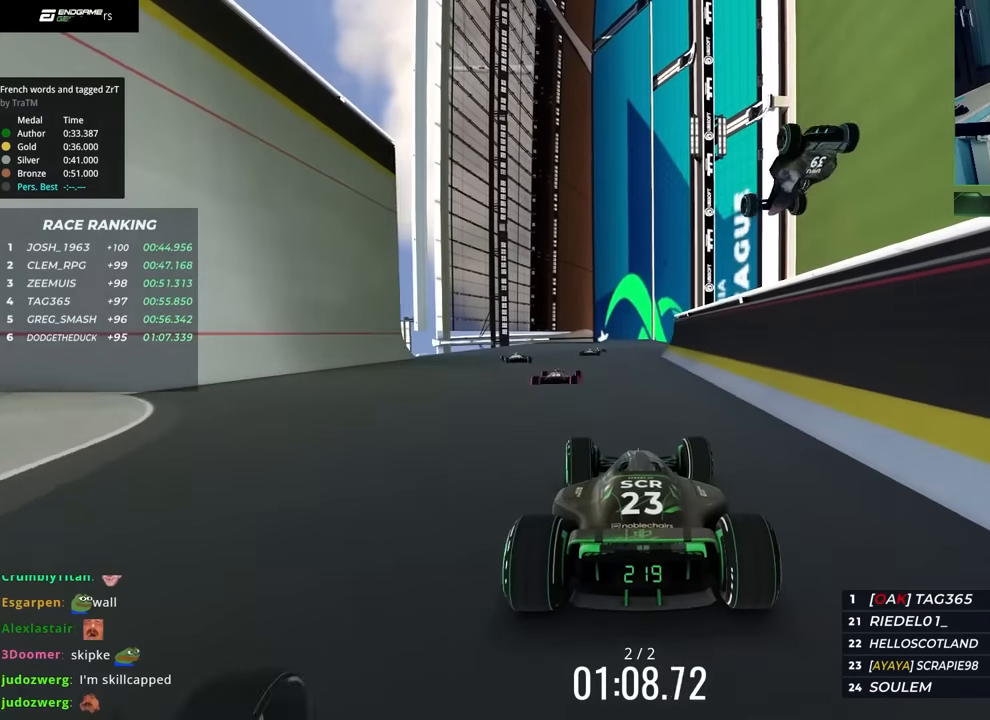
{"keys": ["right", "up"], "events": [[233, "left", "down"], [367, "left", "up"], [417, "right", "down"]]}
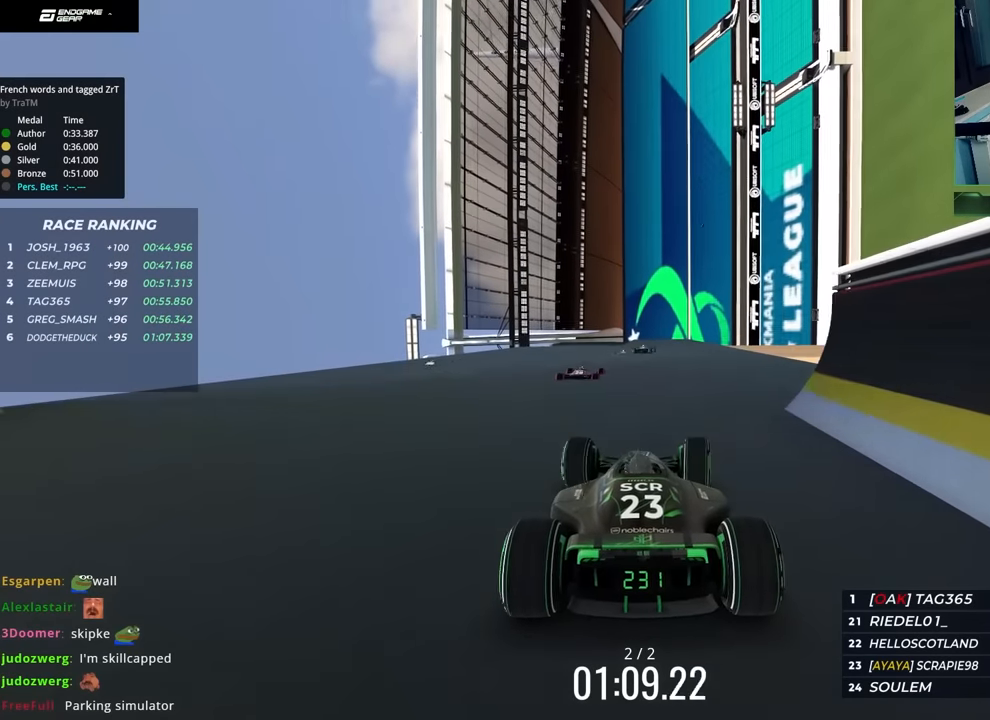
{"keys": ["left", "up"], "events": [[417, "right", "up"], [467, "left", "down"]]}
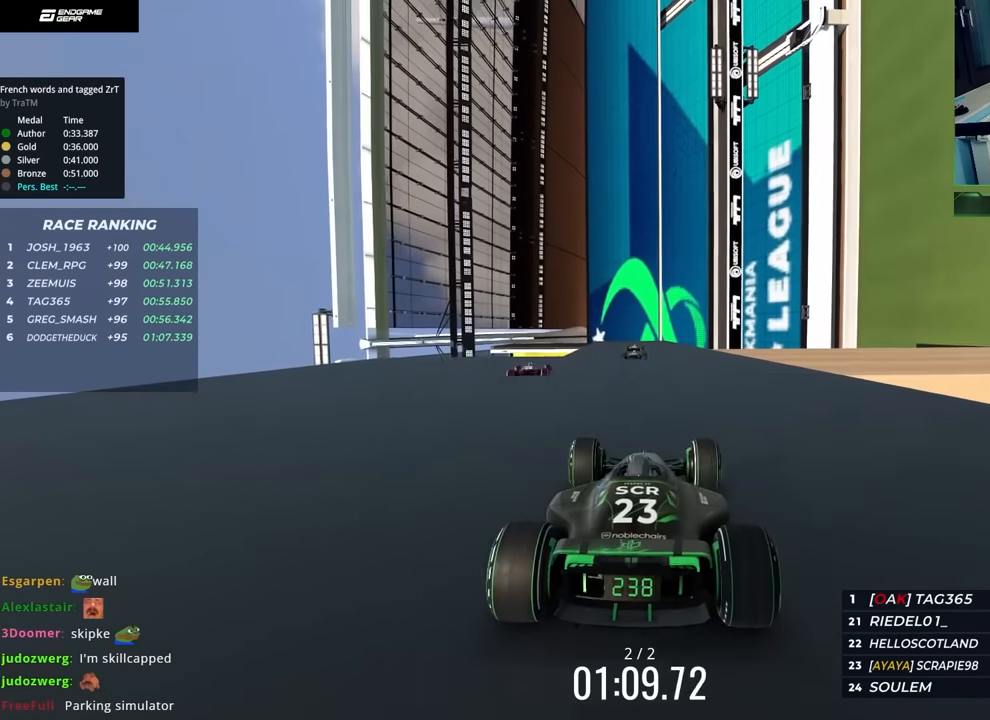
{"keys": ["left"], "events": [[300, "up", "up"]]}
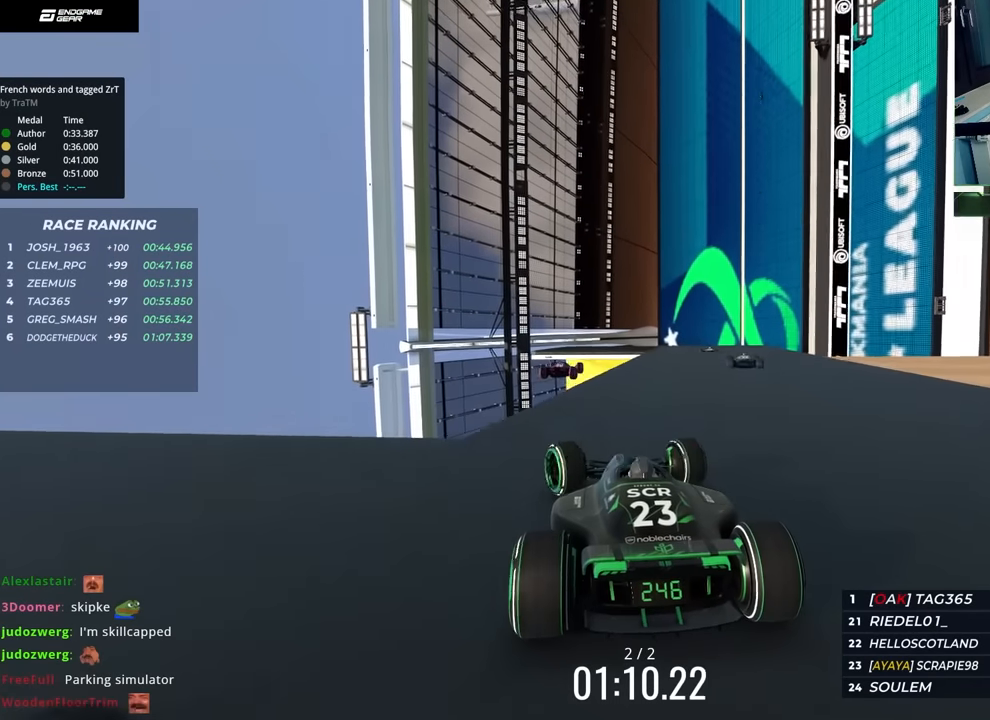
{"keys": ["left", "up"], "events": [[50, "left", "up"], [50, "up", "down"], [100, "right", "down"], [500, "left", "down"], [500, "right", "up"]]}
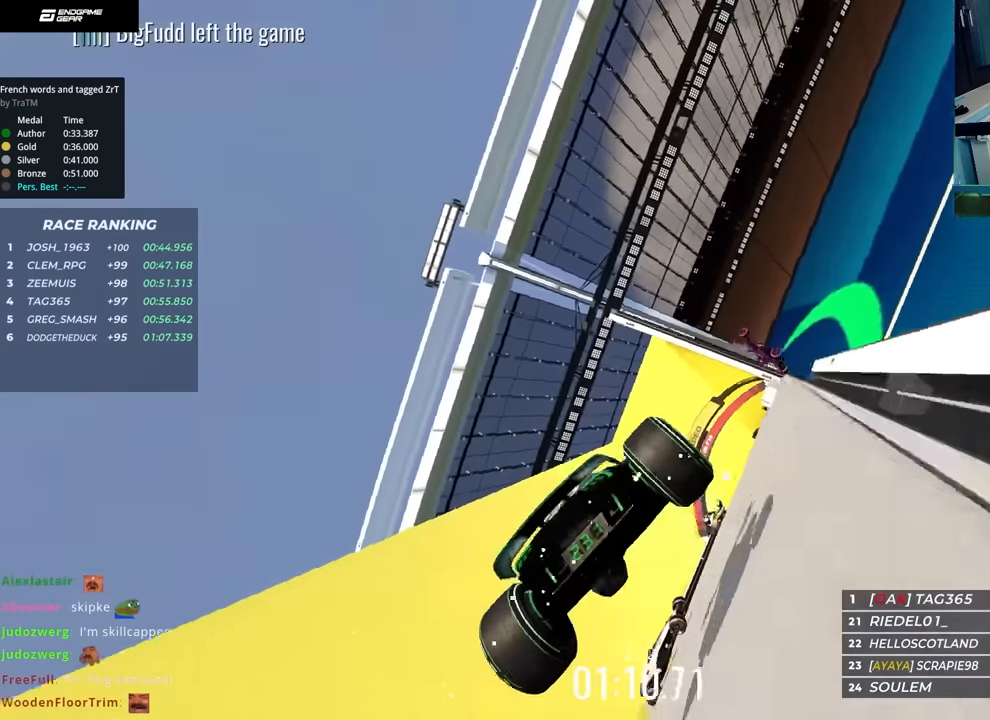
{"keys": ["right", "up"], "events": [[133, "left", "up"], [150, "right", "down"]]}
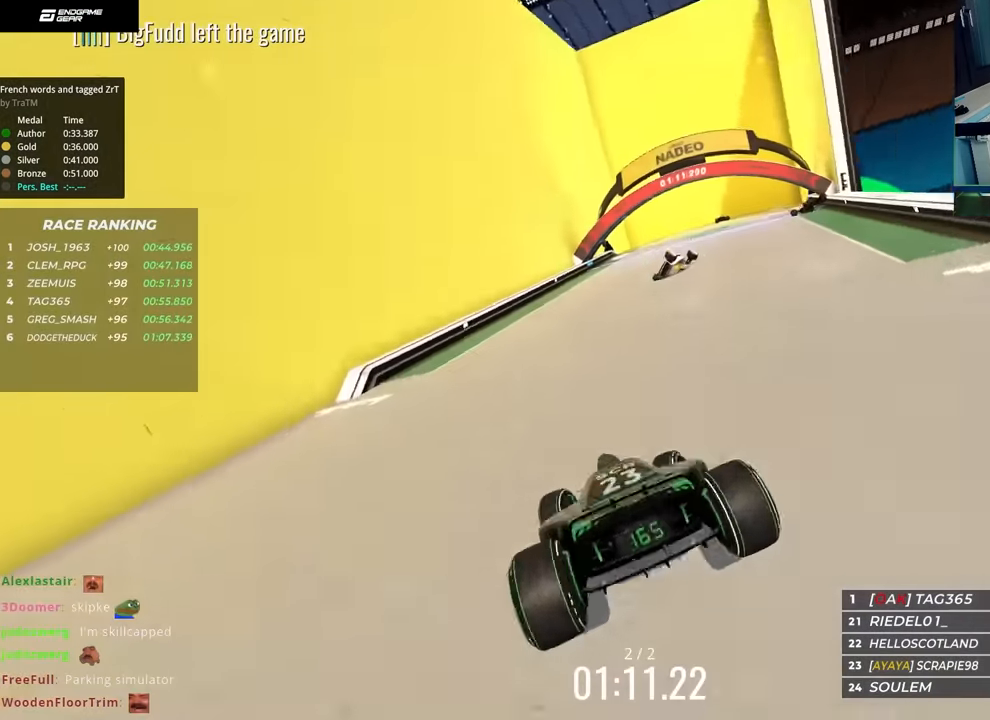
{"keys": ["left", "up"], "events": [[317, "right", "up"], [350, "left", "down"]]}
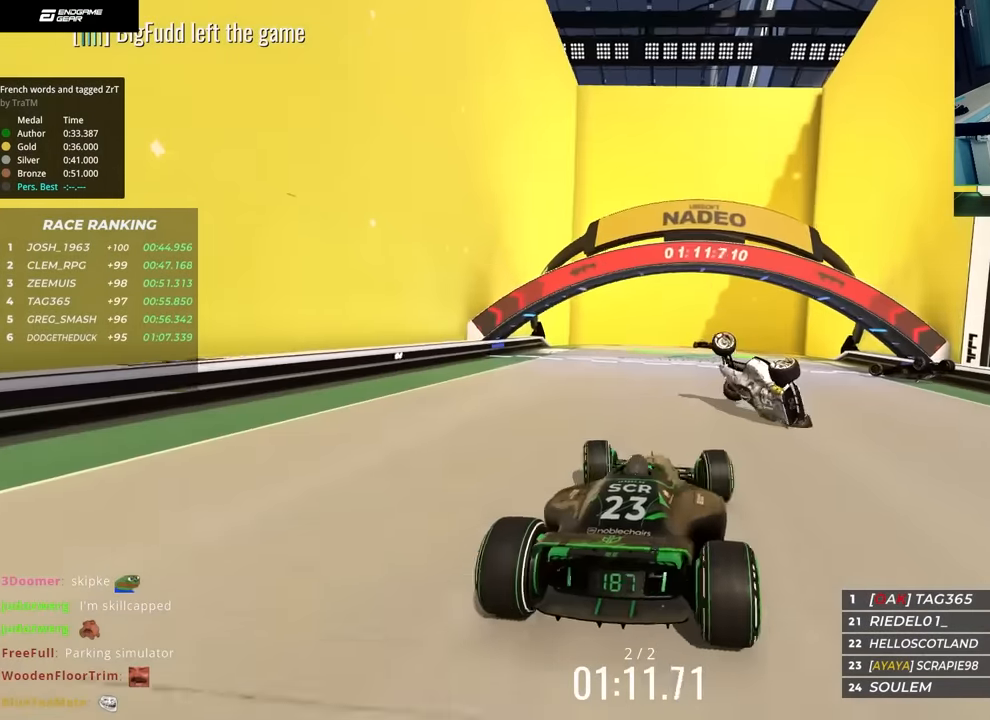
{"keys": ["up"], "events": [[50, "left", "up"], [83, "right", "down"], [267, "right", "up"]]}
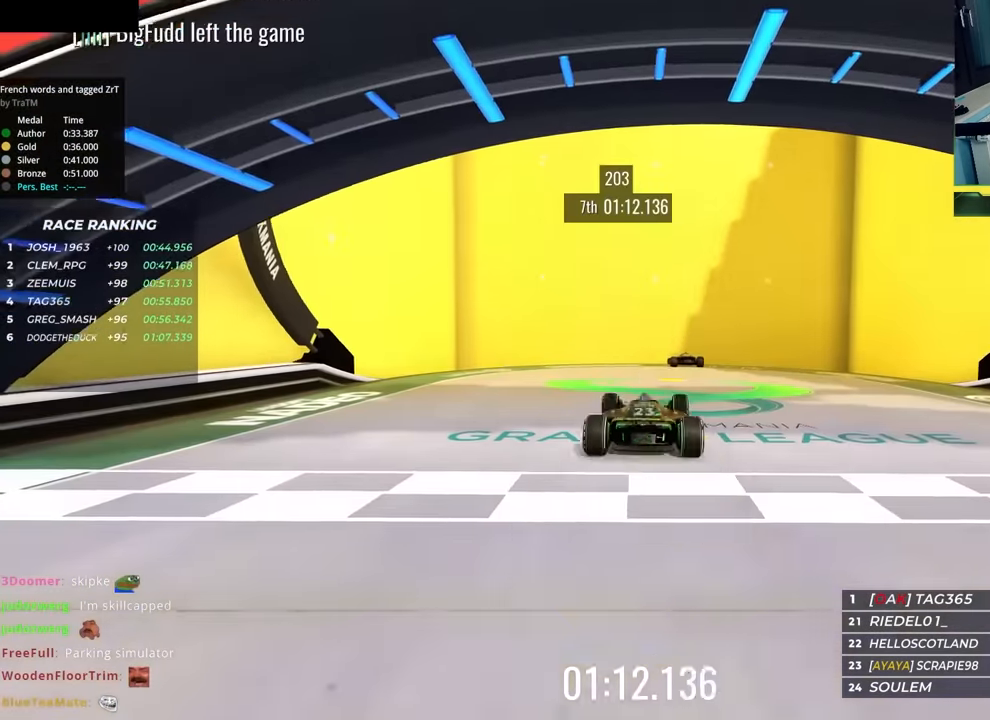
{"keys": ["up"], "events": []}
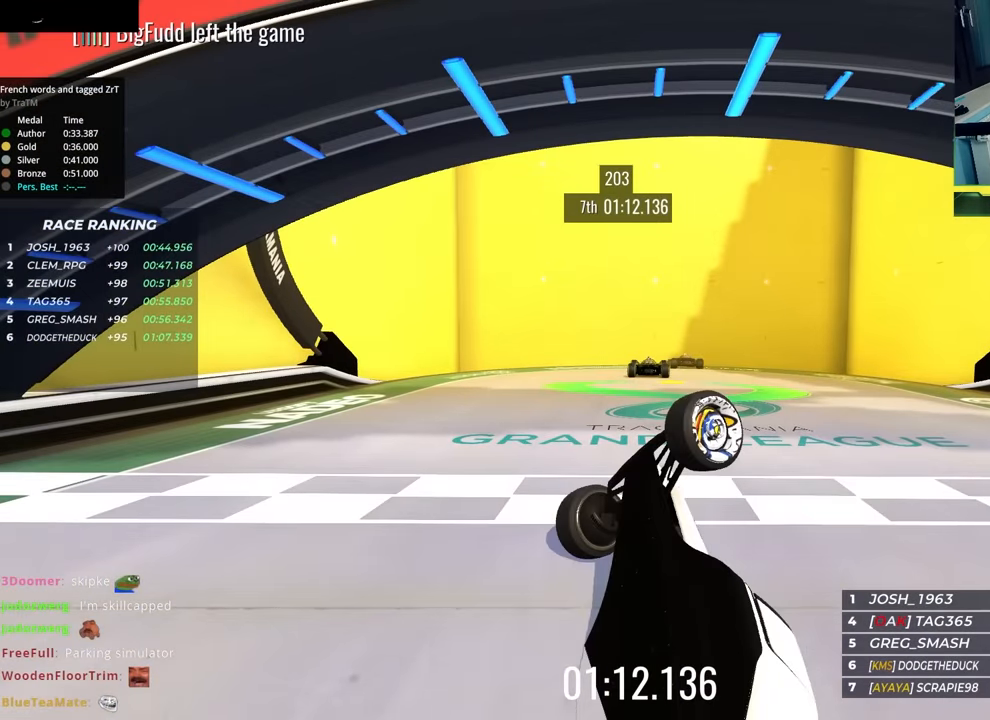
{"keys": [], "events": [[317, "up", "up"]]}
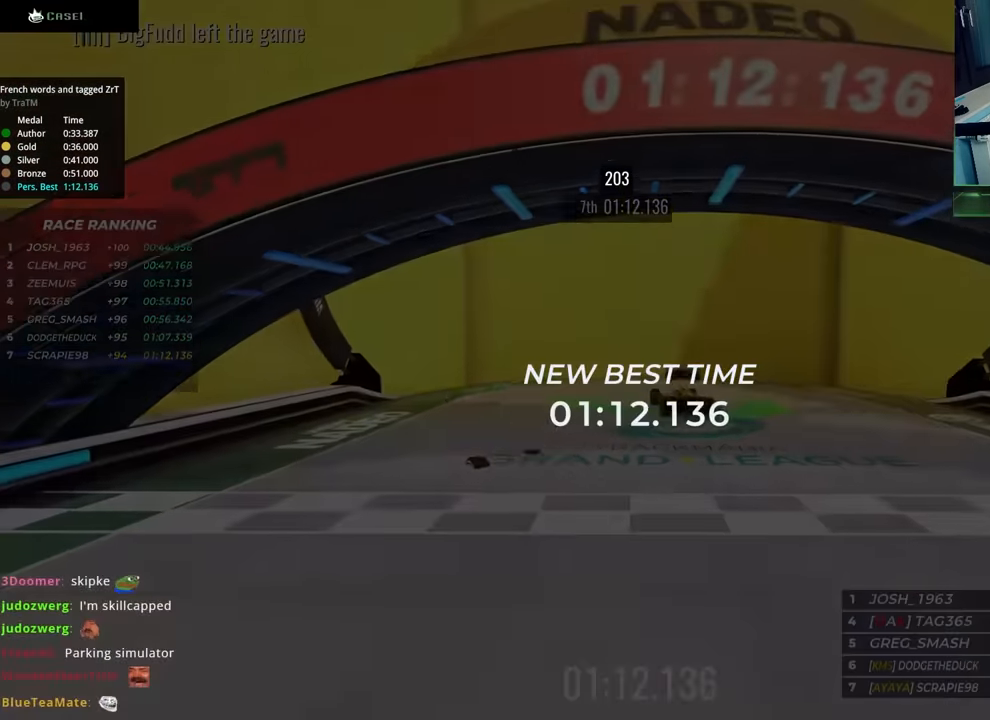
{"keys": [], "events": []}
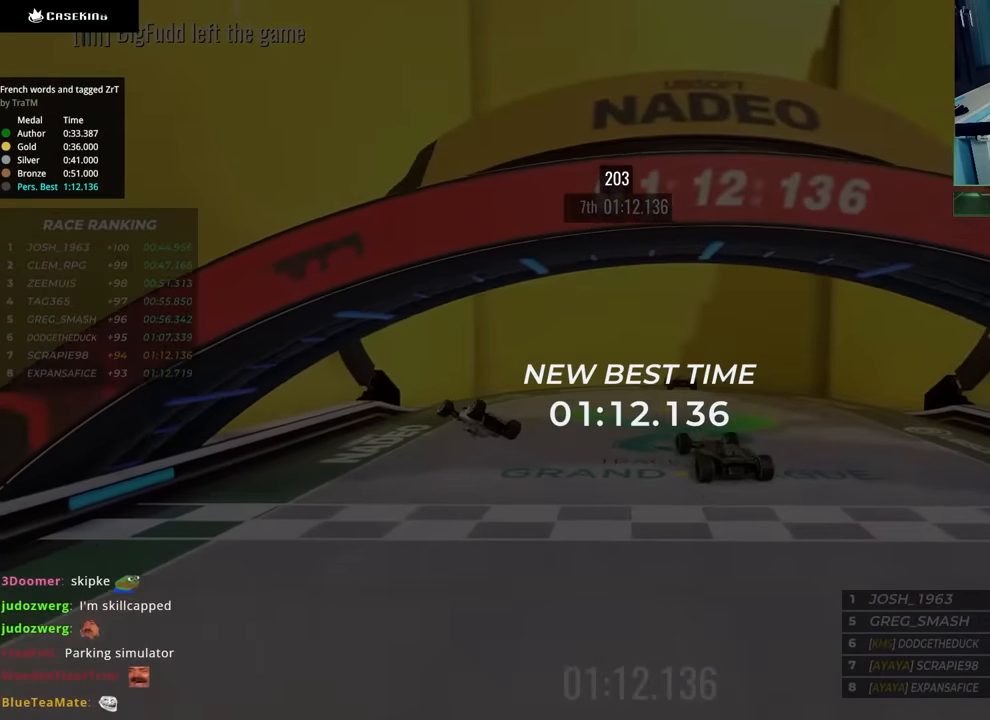
{"keys": [], "events": []}
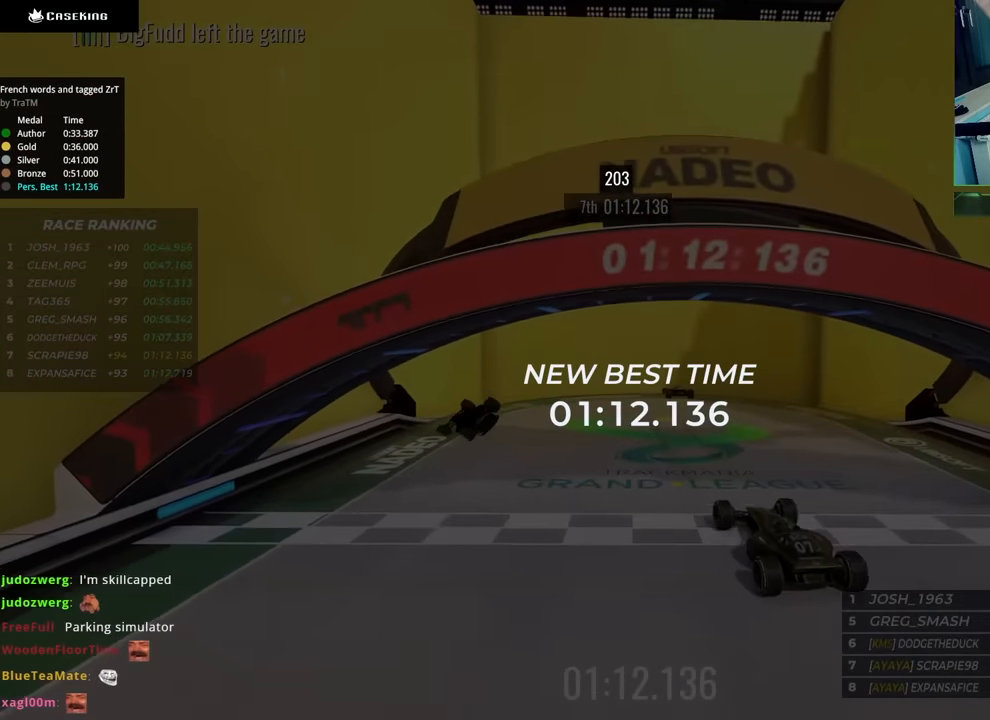
{"keys": [], "events": []}
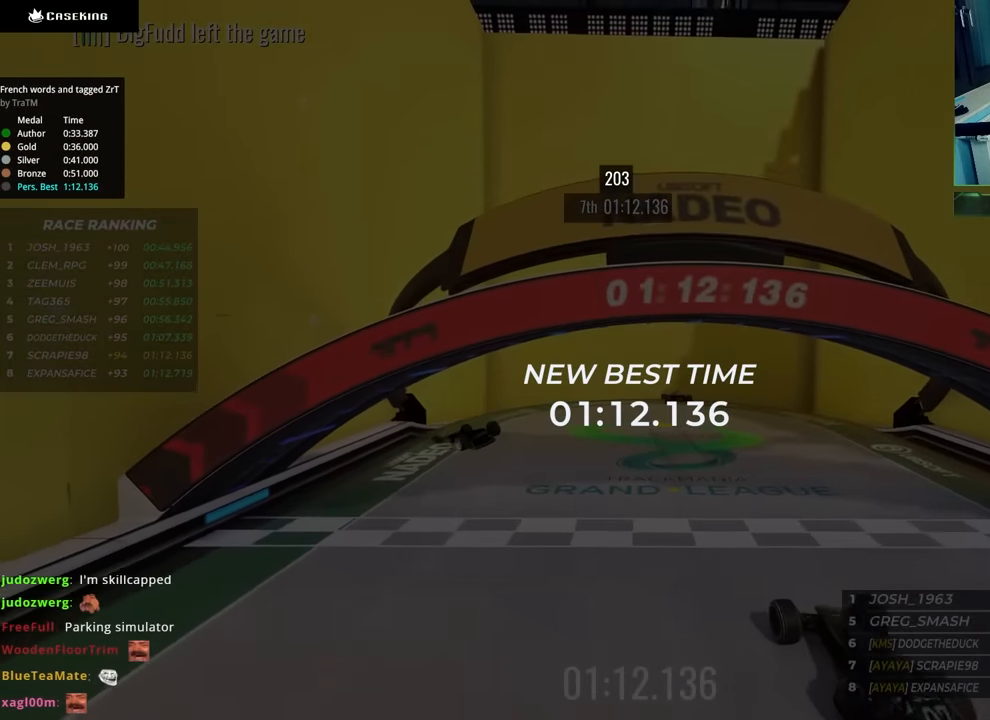
{"keys": [], "events": []}